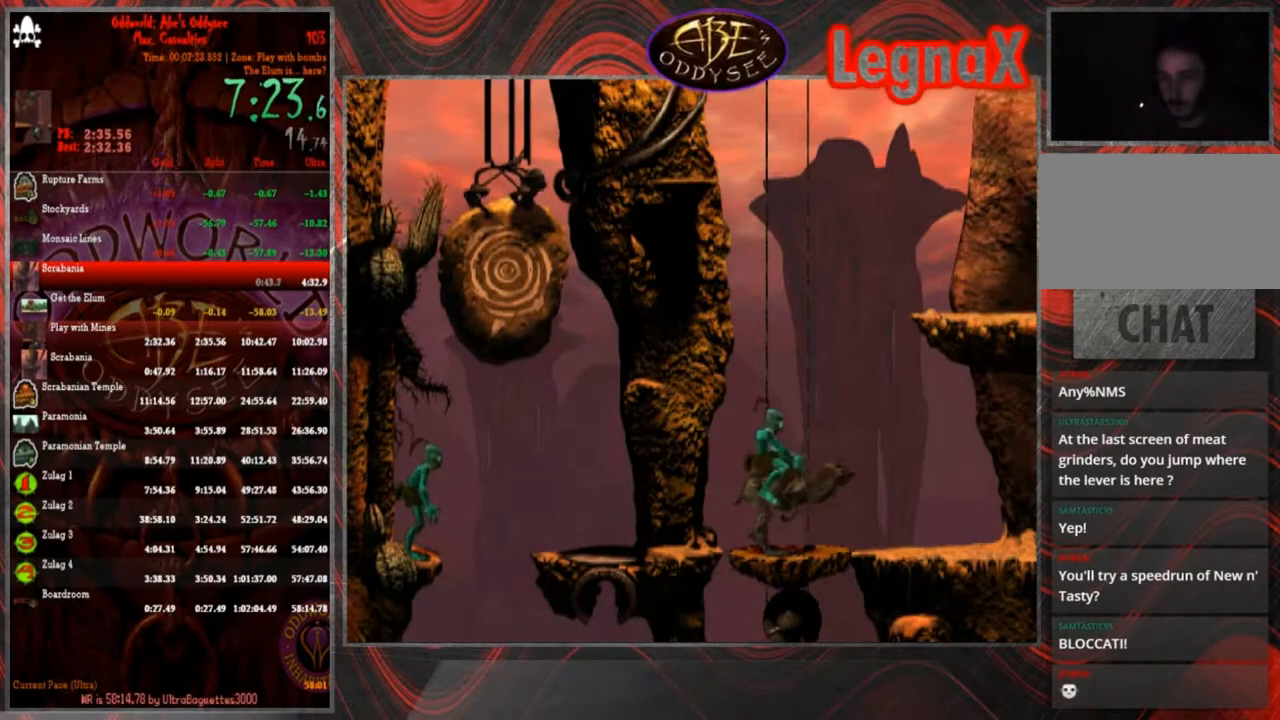
Gameplay with a controller (PlayStation layout); each line is a JSON object with the inputs held at the frame after it. "events" lists button and stick changes between this image and that frame as [ms after this image, input, new state], when the widget could be followed in between. Not read: L3 R3 right_stick.
{"buttons": ["R1"], "left_stick": "right", "events": [[200, "R2", "up"], [200, "TRIANGLE", "down"], [467, "TRIANGLE", "up"]]}
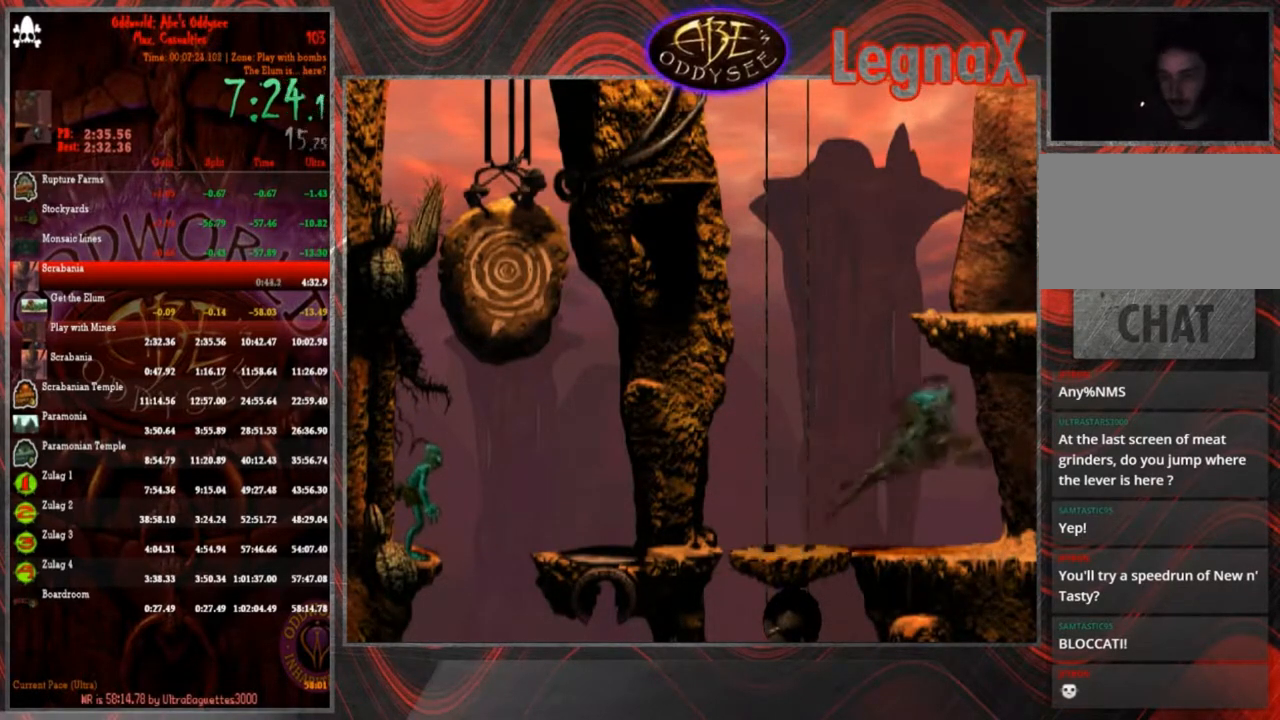
{"buttons": [], "left_stick": "right", "events": [[33, "R1", "up"]]}
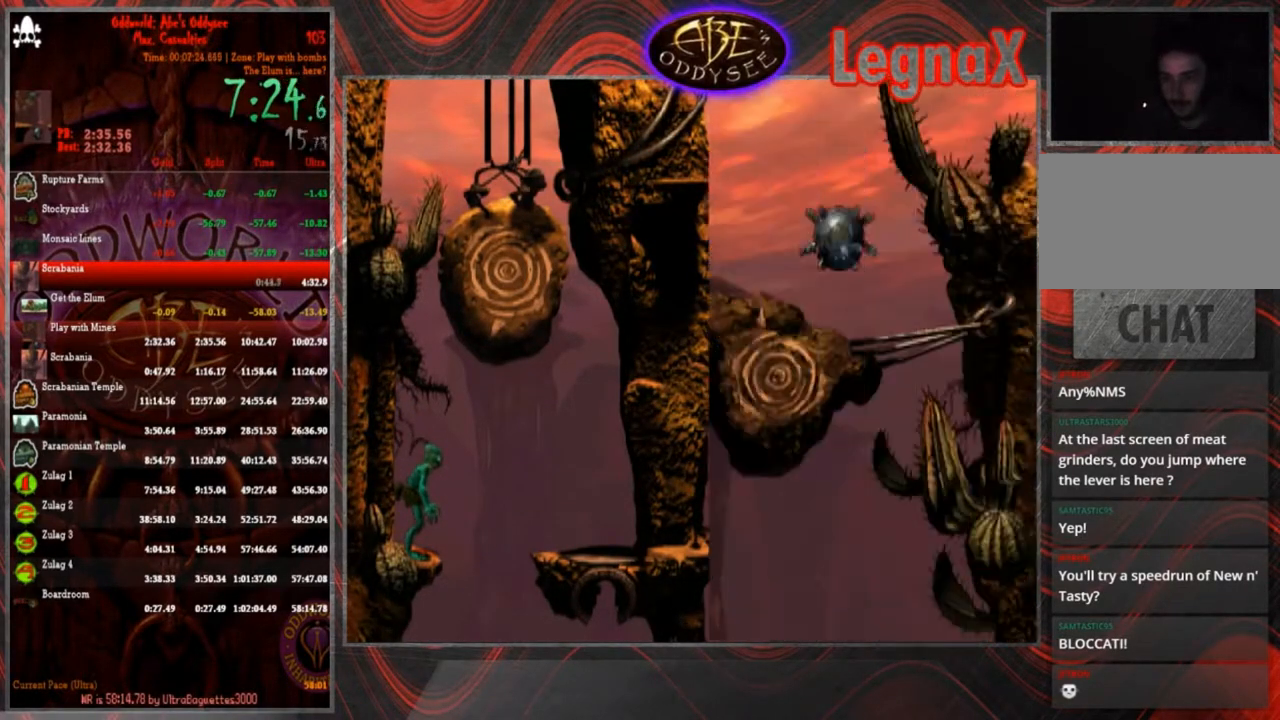
{"buttons": [], "left_stick": "right", "events": []}
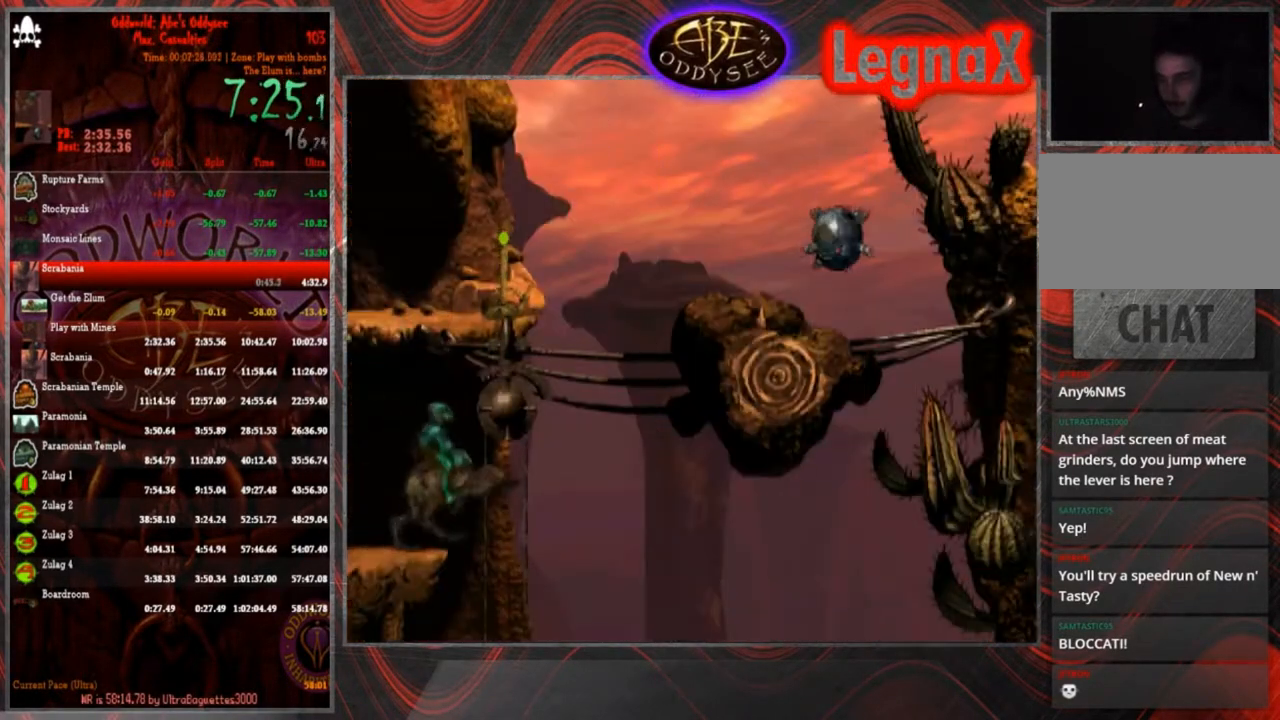
{"buttons": [], "left_stick": "center", "events": [[233, "left_stick", "center"]]}
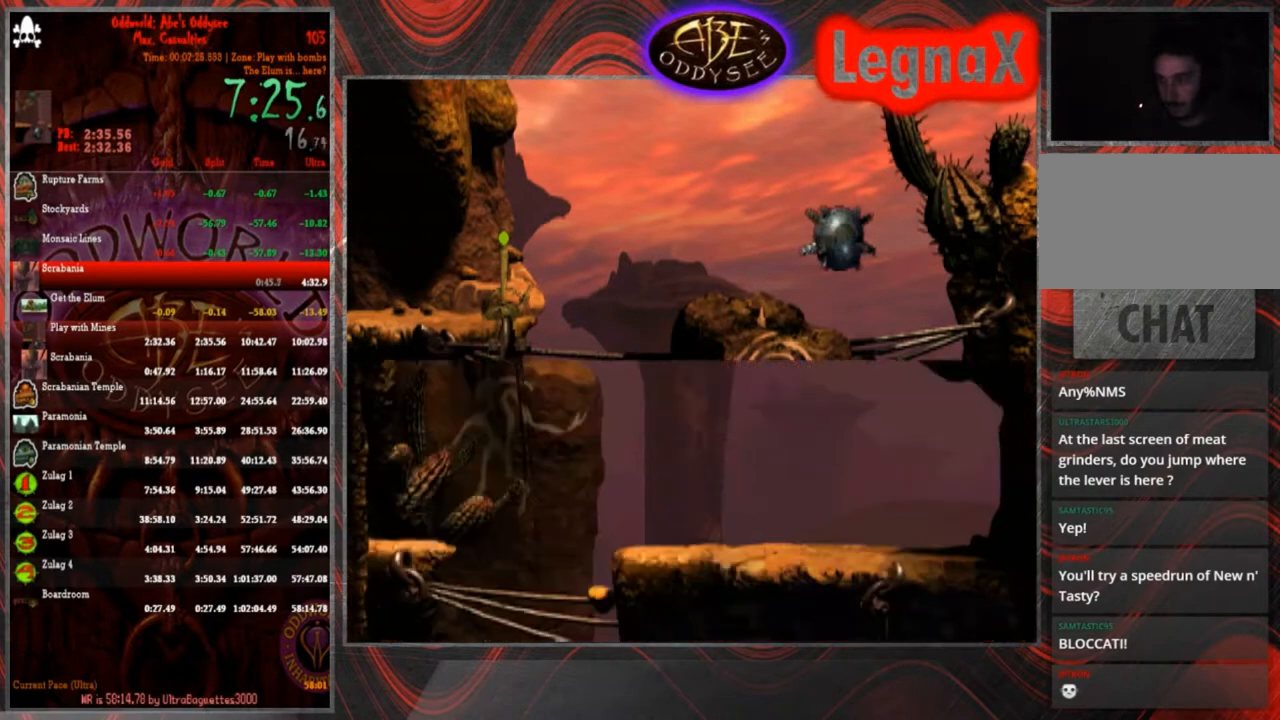
{"buttons": [], "left_stick": "down", "events": [[167, "left_stick", "down"], [301, "left_stick", "center"], [401, "left_stick", "down"]]}
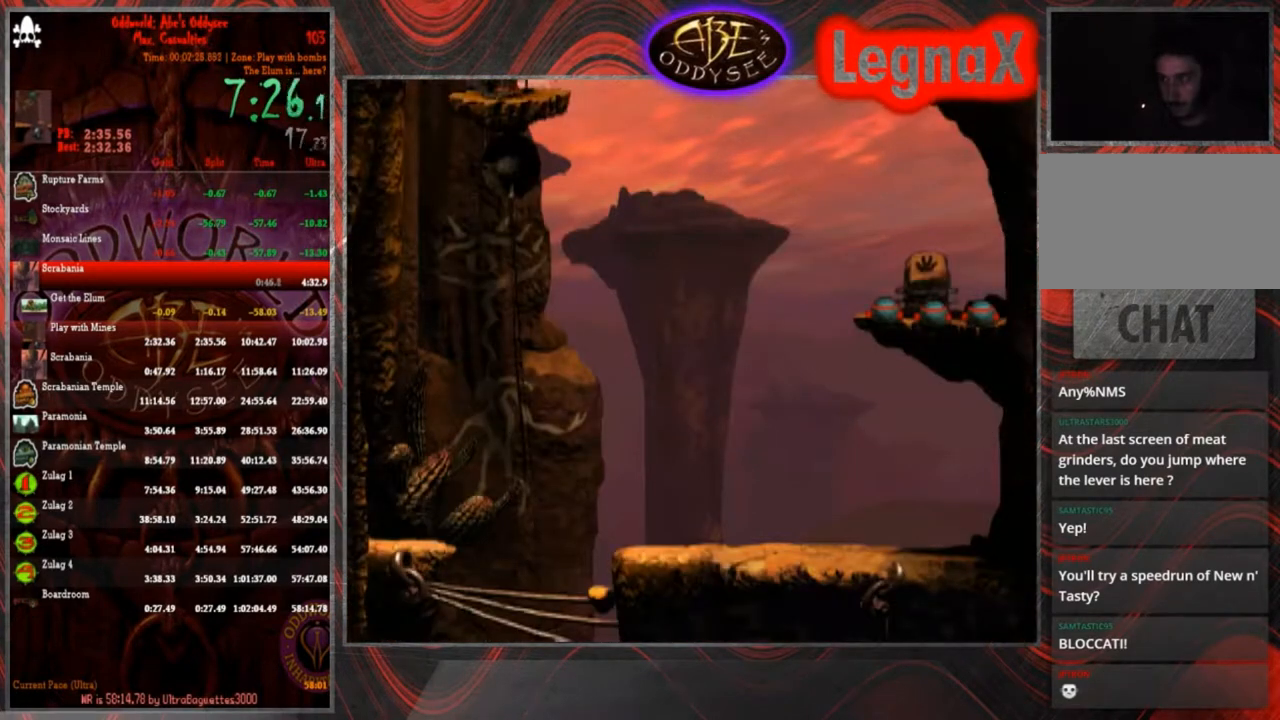
{"buttons": [], "left_stick": "down-right", "events": [[33, "left_stick", "center"], [333, "left_stick", "down-right"]]}
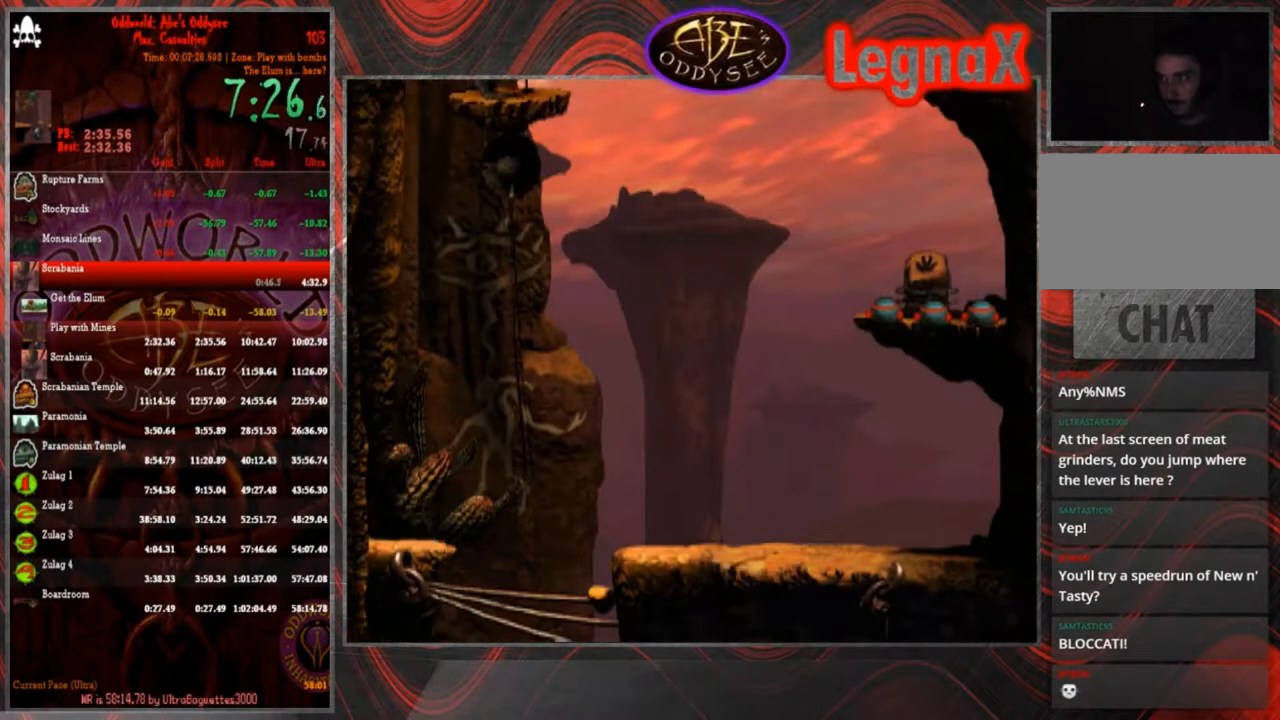
{"buttons": [], "left_stick": "down", "events": [[200, "left_stick", "down"]]}
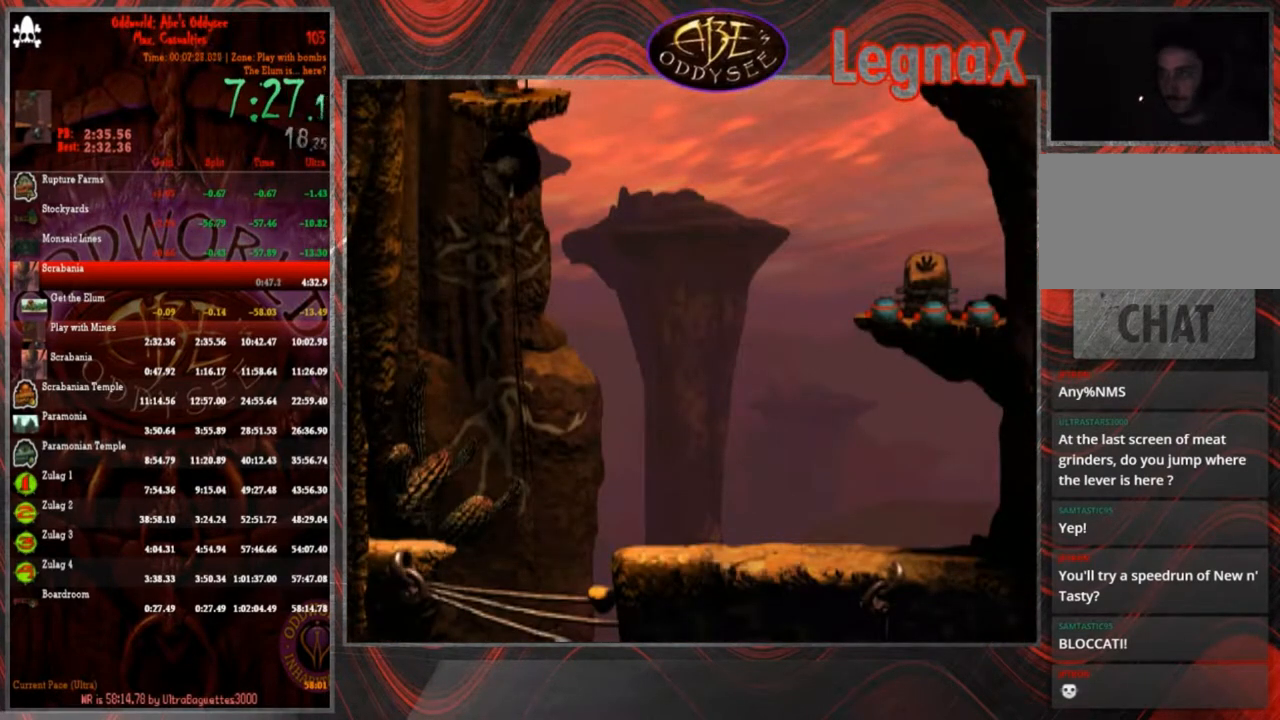
{"buttons": [], "left_stick": "down", "events": []}
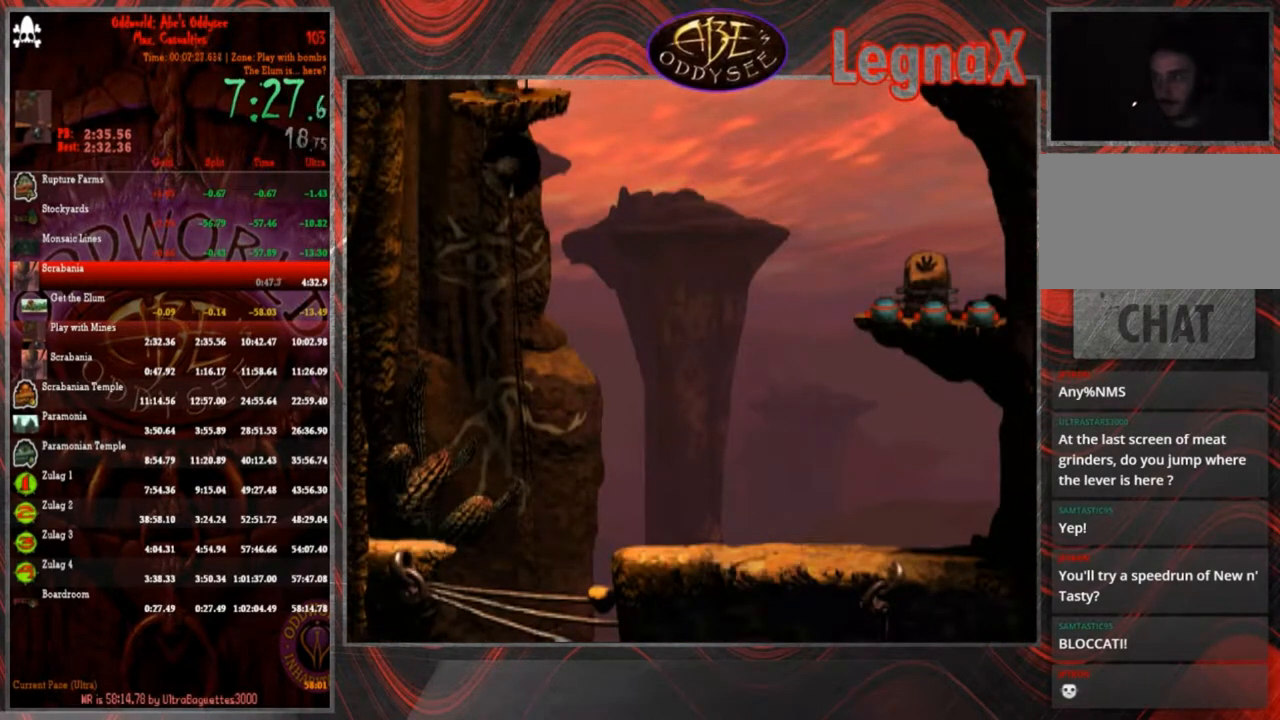
{"buttons": [], "left_stick": "down", "events": []}
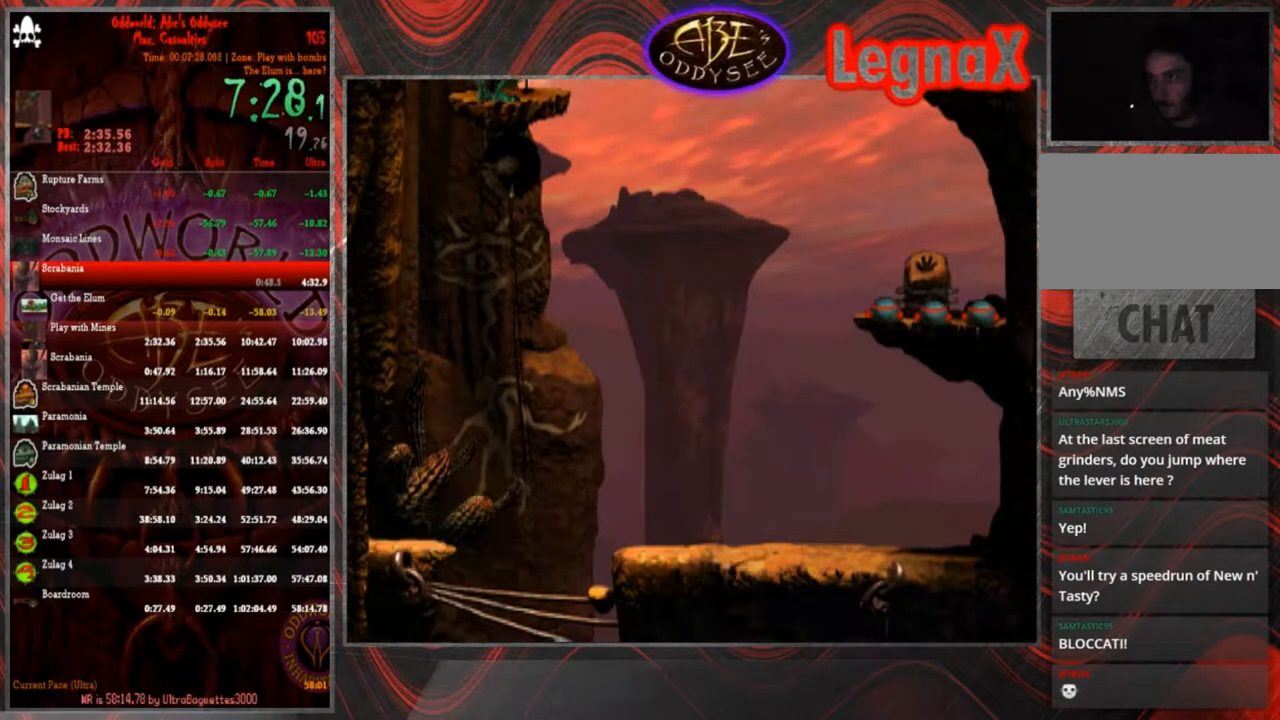
{"buttons": [], "left_stick": "down", "events": []}
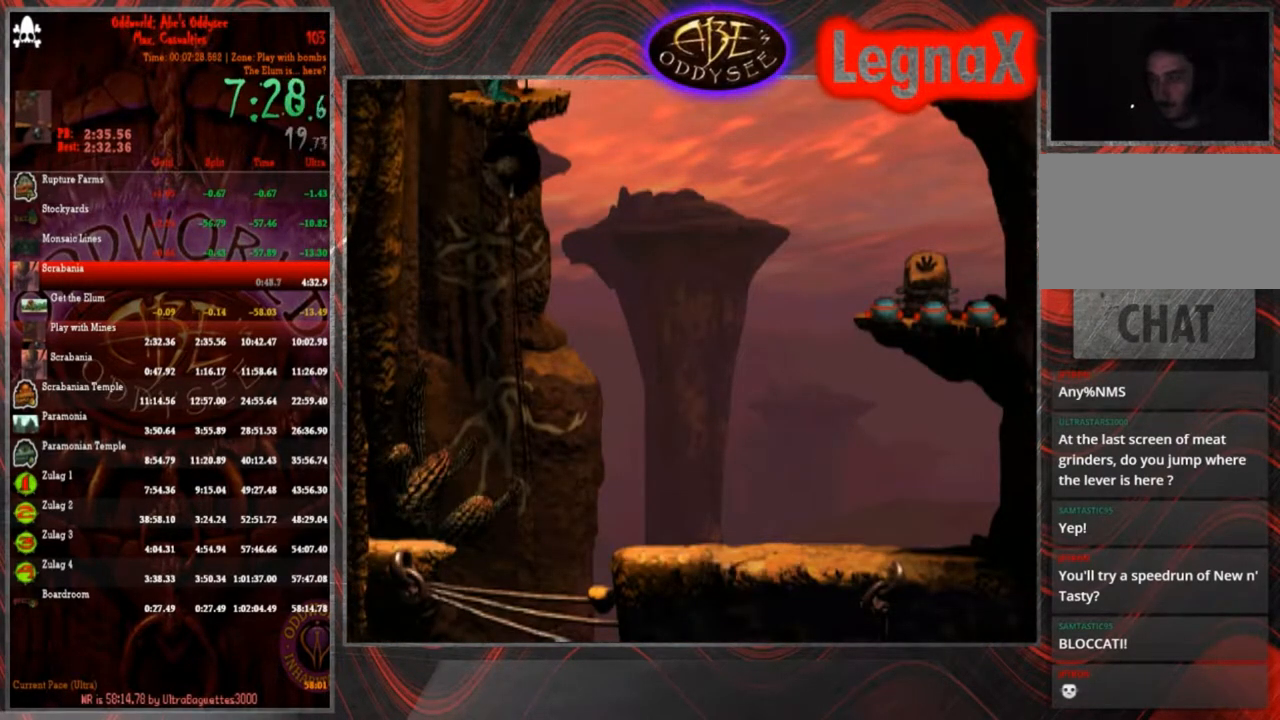
{"buttons": [], "left_stick": "down", "events": []}
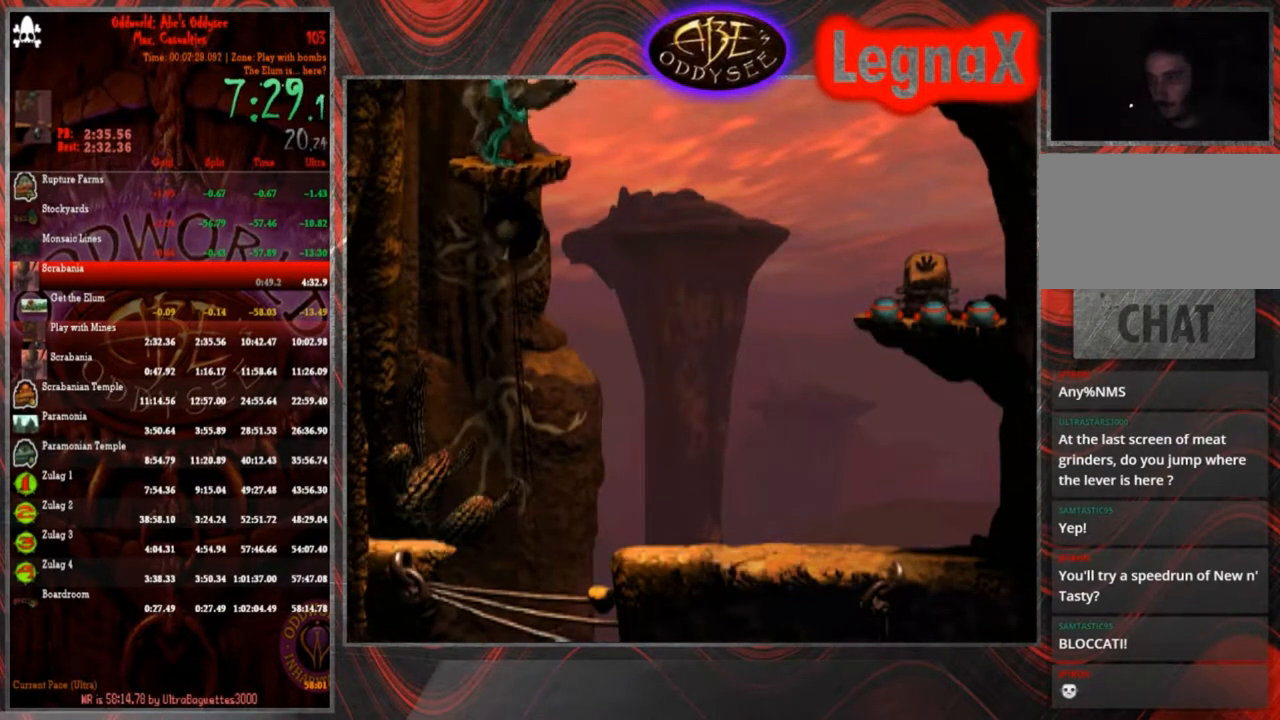
{"buttons": [], "left_stick": "down", "events": []}
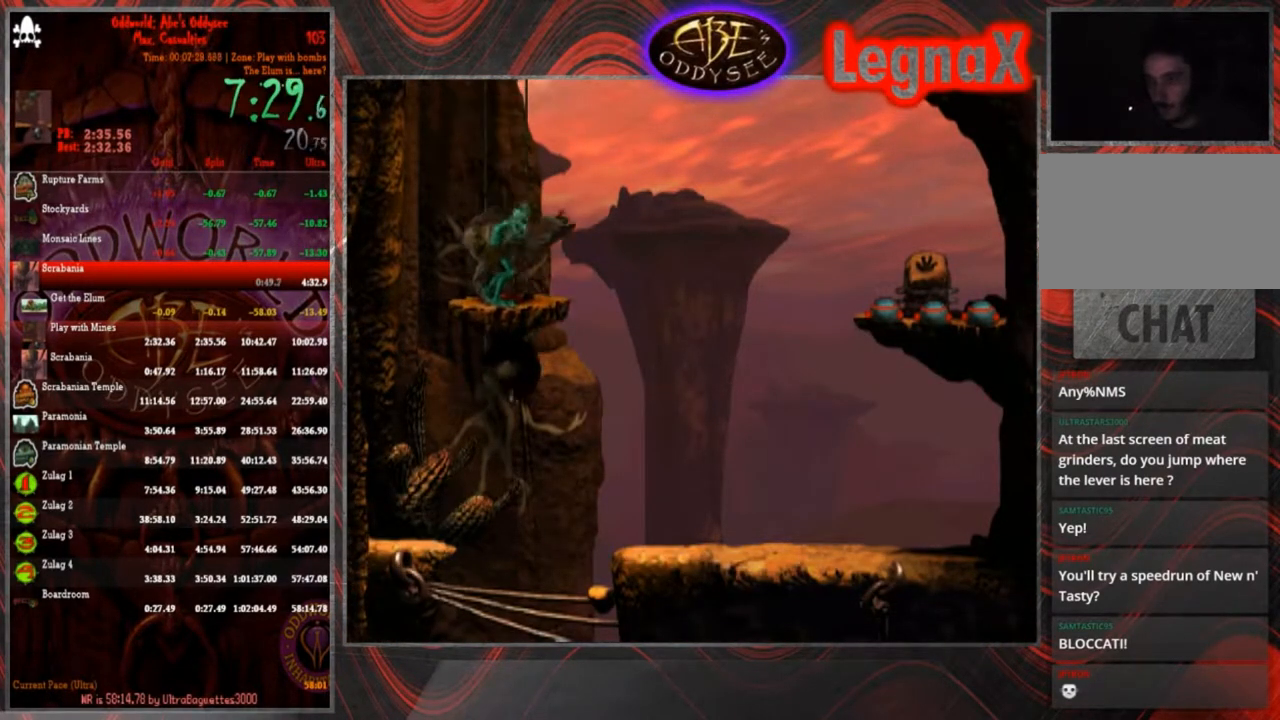
{"buttons": [], "left_stick": "down", "events": []}
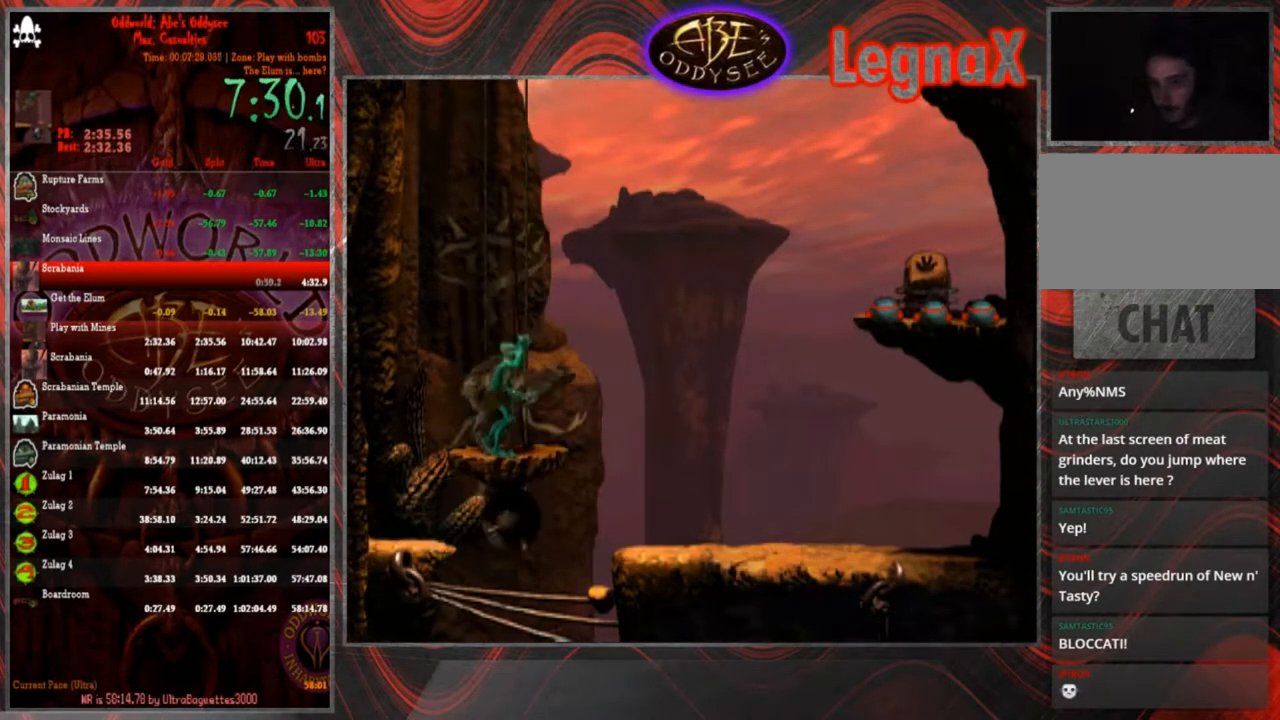
{"buttons": [], "left_stick": "down", "events": []}
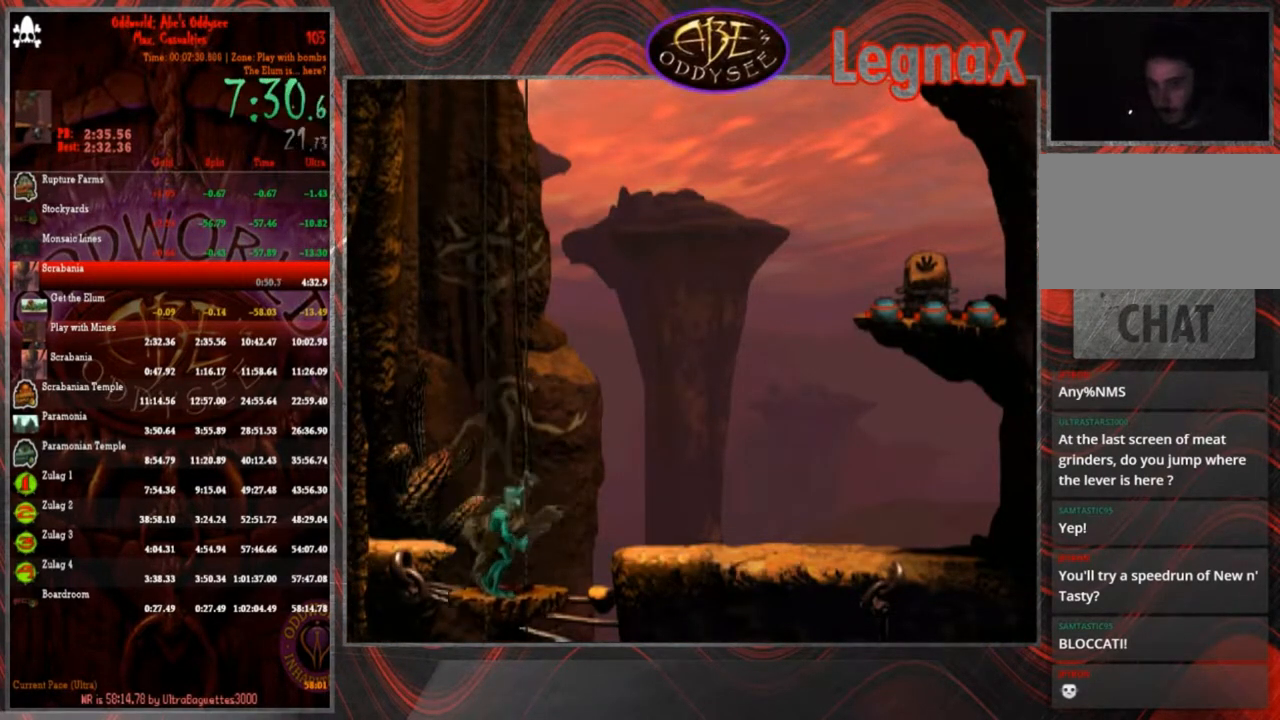
{"buttons": [], "left_stick": "down", "events": []}